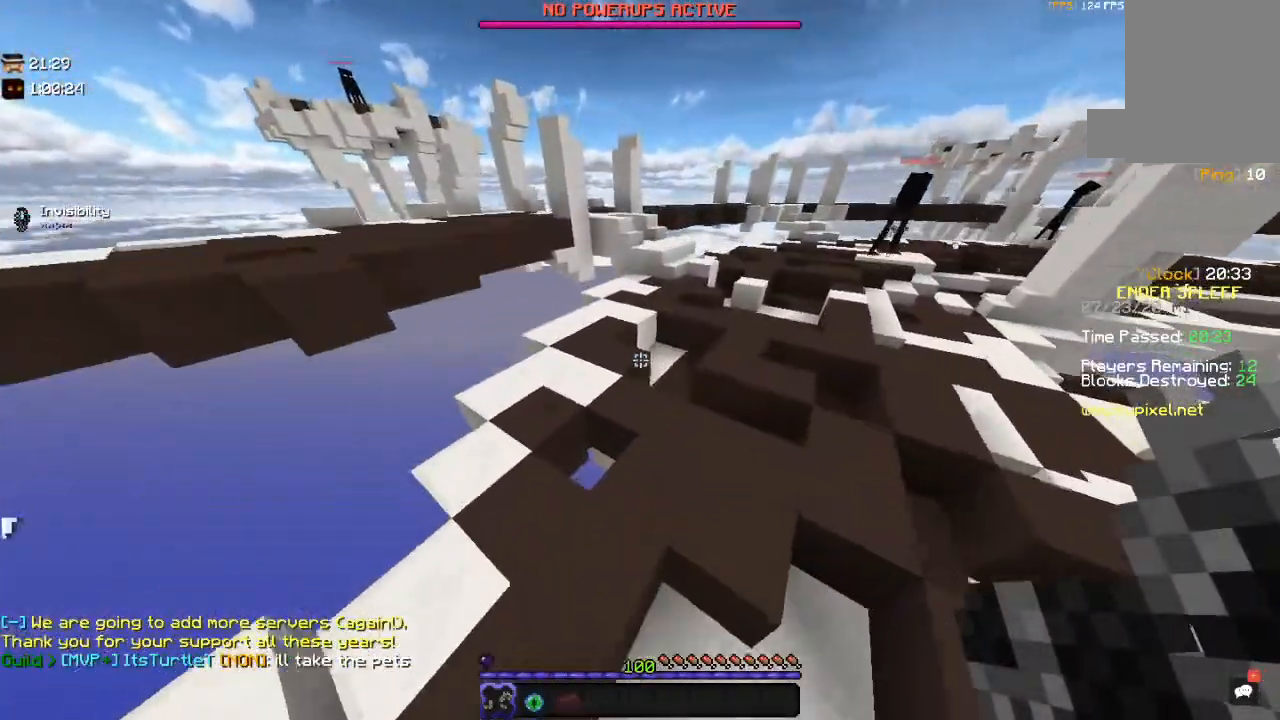
Gameplay with keyboard and mouse; each line is a JSON object with the keys and mouse buttons held at the frame after it. "events" lists presses ("down") and releases ("up") of "a", "d", "s", "space", "w", "mouse_left" and "mouse_right" between this image and that frame as [ms after this image, input, new state], when the widget could be followed in between. "mouse_left", "mouse_right" = the "left", "right" buttons of the "mouse" list. No other keys are recorded. Fast repeated clicks can show as one long hold. Mouse movement is not recorded.
{"keys": ["space", "w"], "mouse": [], "events": [[150, "space", "down"], [300, "a", "down"], [450, "a", "up"]]}
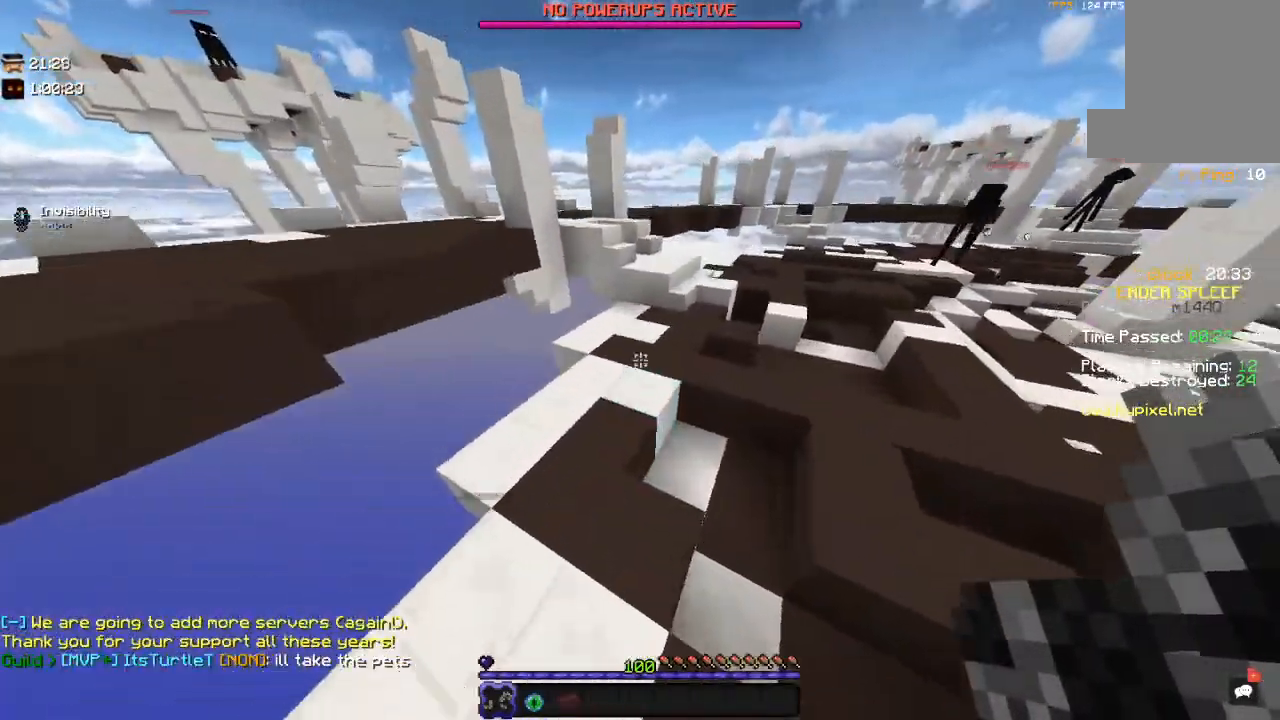
{"keys": ["w"], "mouse": [], "events": [[50, "space", "up"]]}
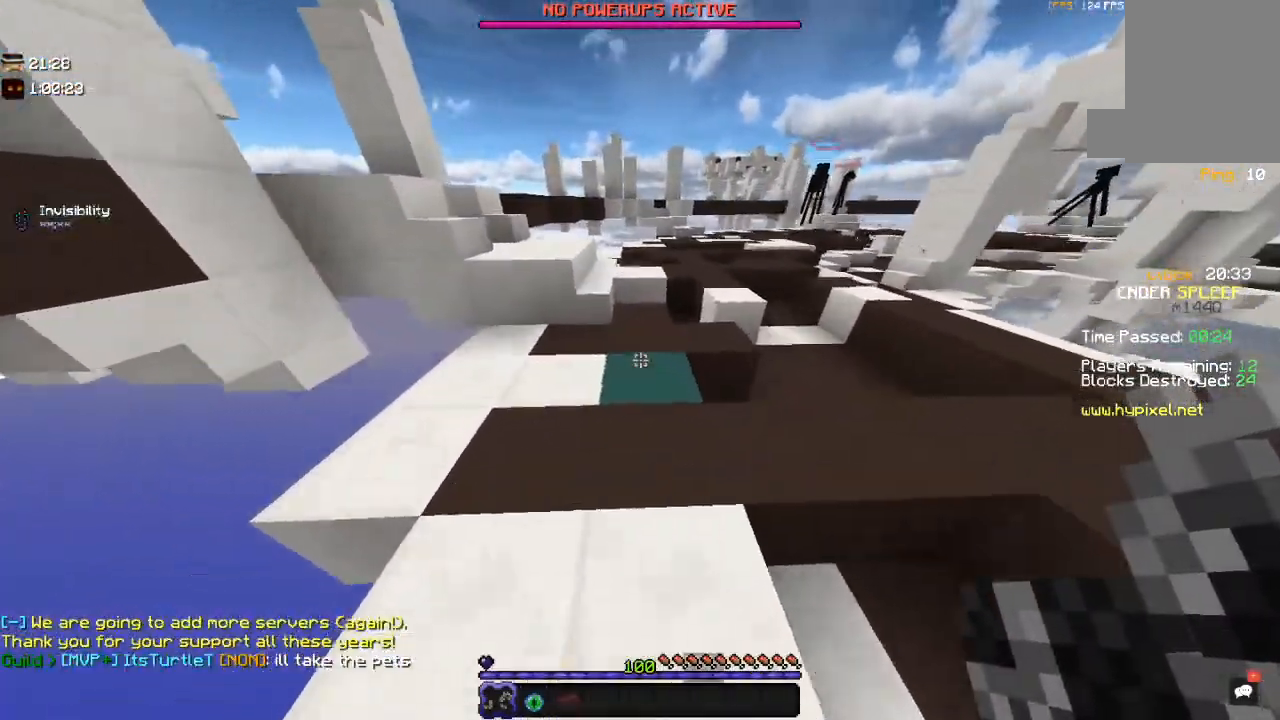
{"keys": ["space", "w"], "mouse": [], "events": [[400, "space", "down"]]}
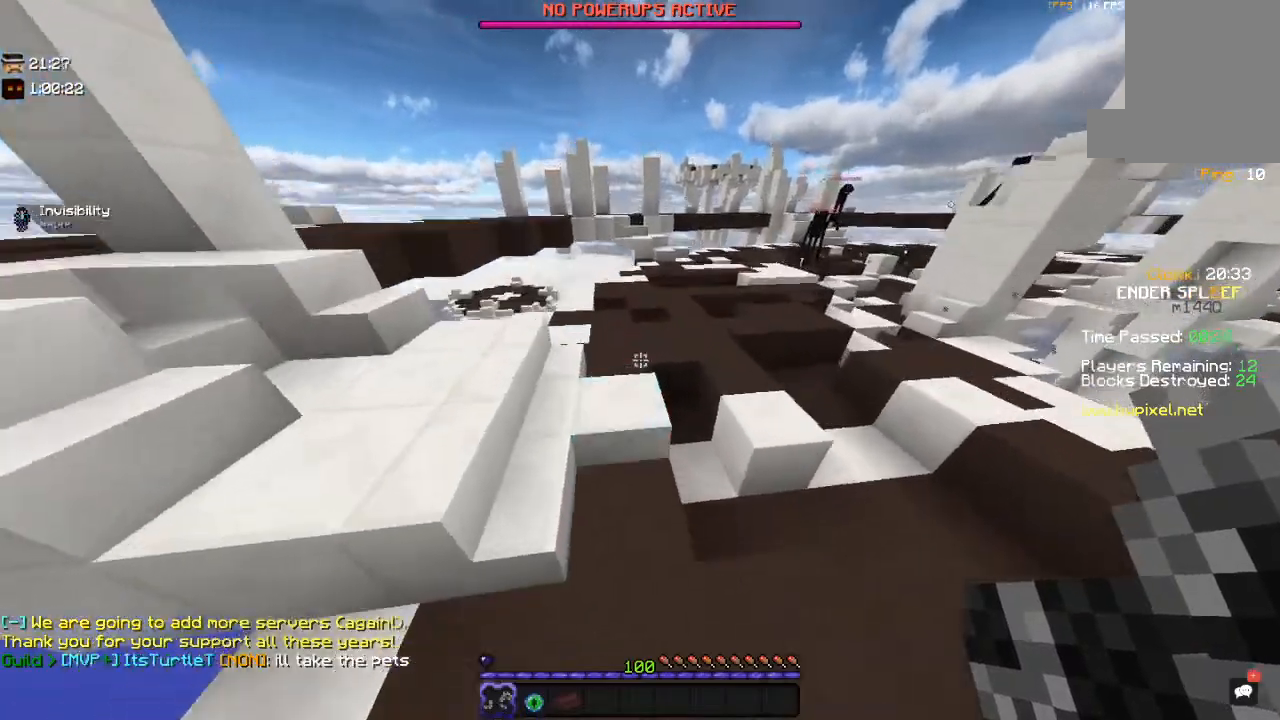
{"keys": ["d", "space", "w"], "mouse": [], "events": [[67, "a", "down"], [167, "space", "up"], [250, "a", "up"], [250, "space", "down"], [450, "d", "down"]]}
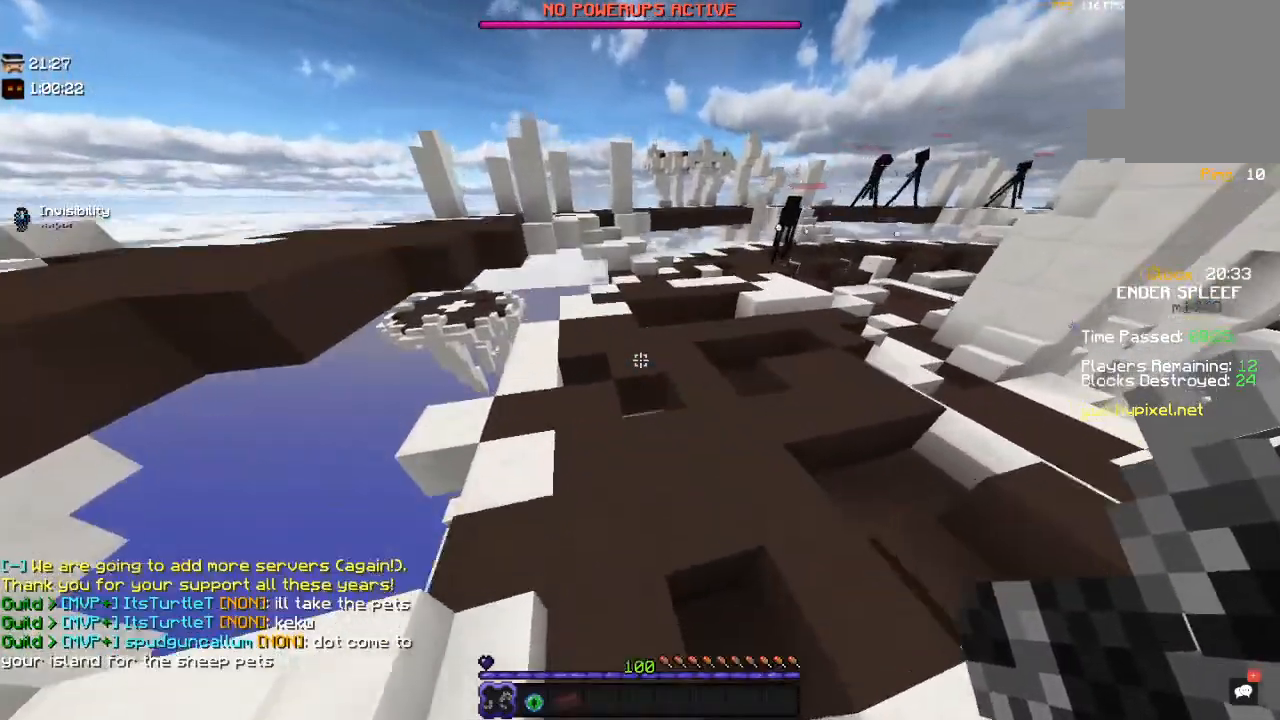
{"keys": ["space", "w"], "mouse": [], "events": [[167, "space", "up"], [367, "d", "up"], [450, "space", "down"]]}
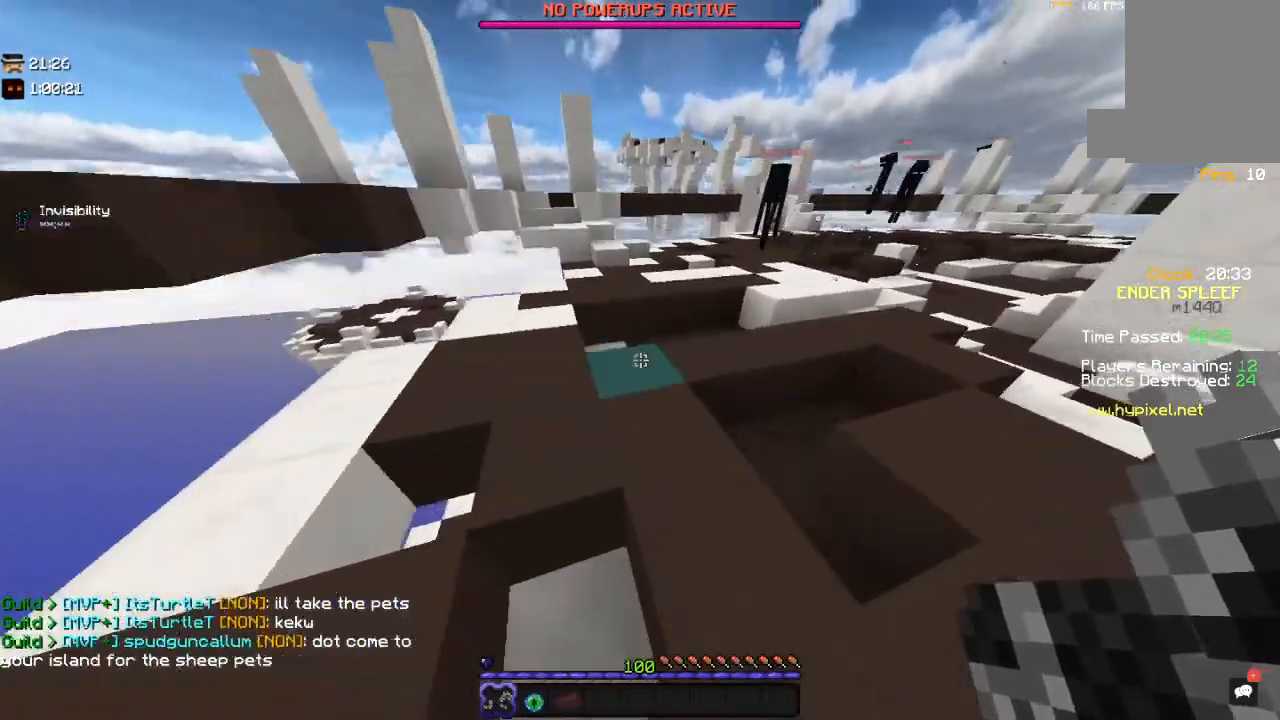
{"keys": ["d", "w"], "mouse": [], "events": [[250, "d", "down"], [267, "w", "up"], [334, "space", "up"], [417, "w", "down"]]}
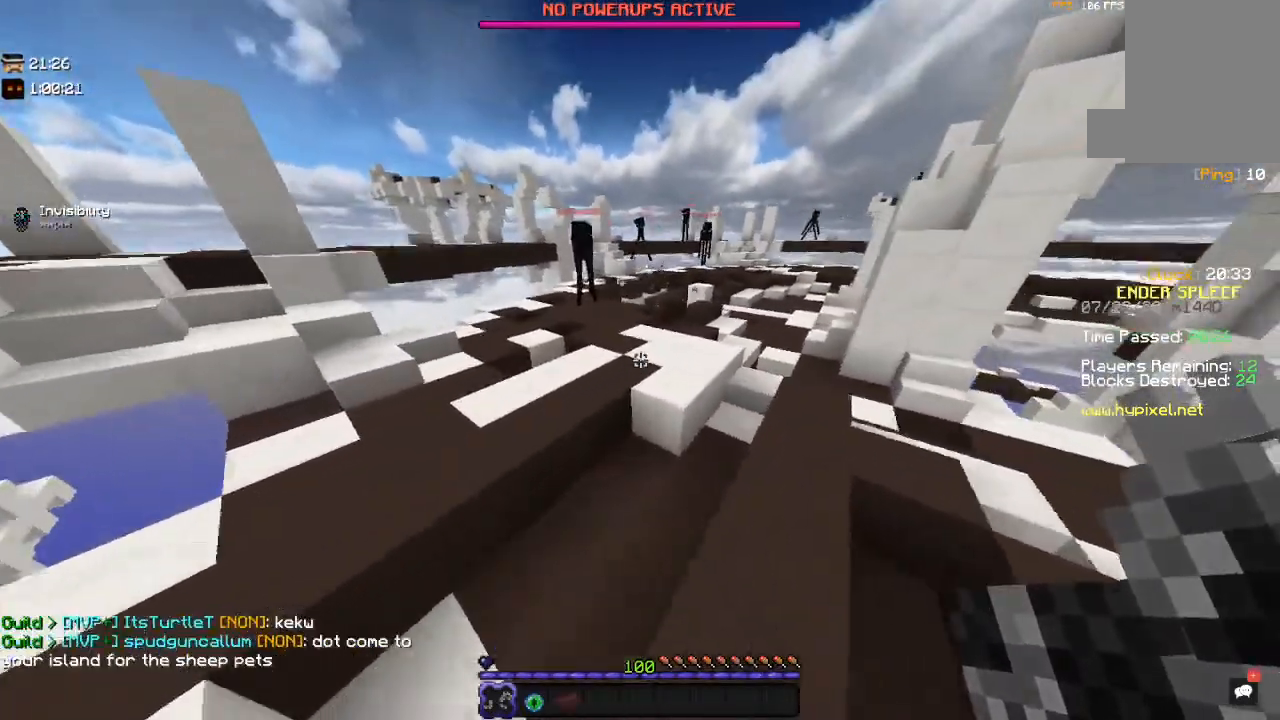
{"keys": ["a", "w"], "mouse": ["right"], "events": [[50, "space", "down"], [67, "d", "up"], [200, "a", "down"], [250, "mouse_right", "down"], [350, "space", "up"]]}
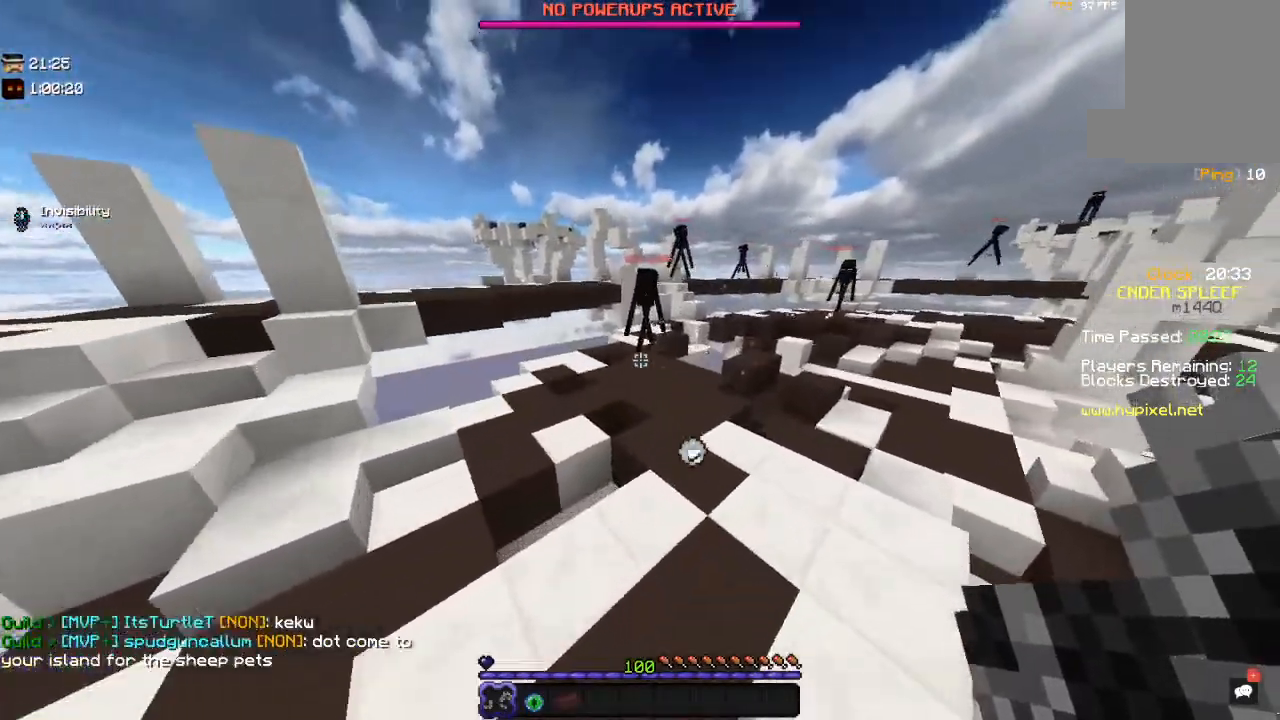
{"keys": ["a", "s"], "mouse": ["right"], "events": [[100, "w", "up"], [200, "s", "down"]]}
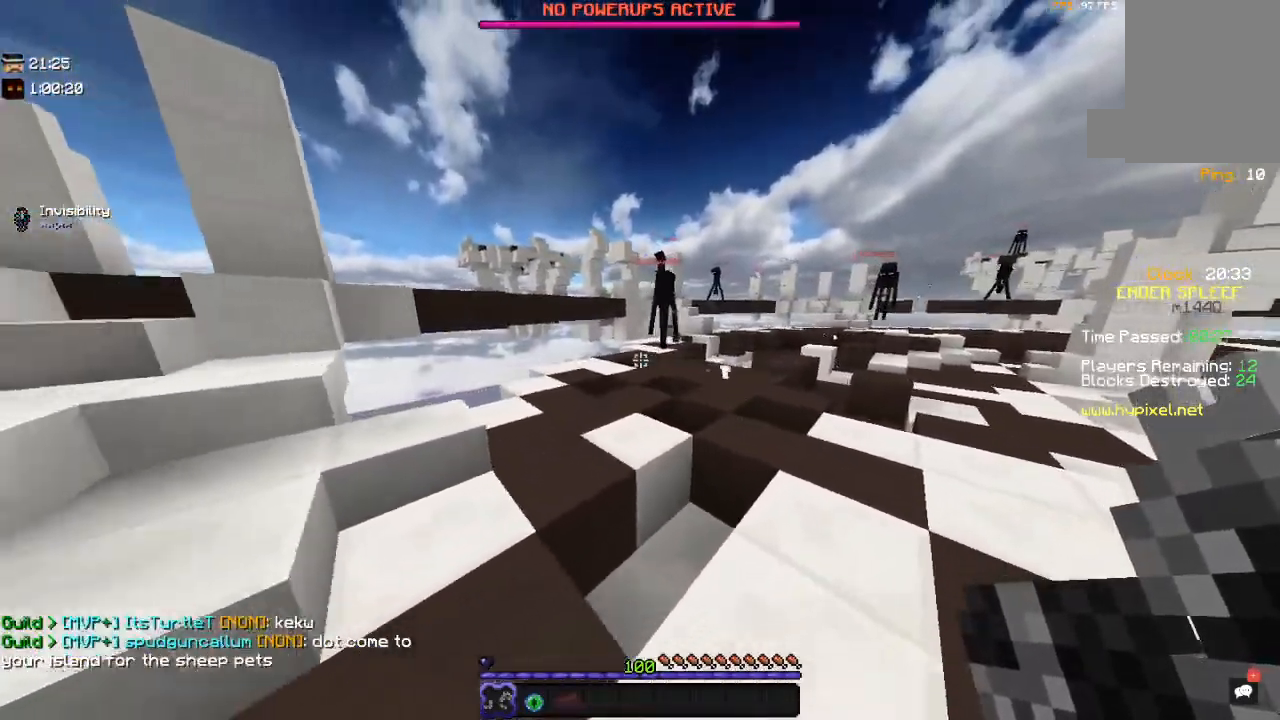
{"keys": ["a", "w"], "mouse": ["right"], "events": [[50, "a", "up"], [50, "d", "down"], [184, "s", "up"], [250, "w", "down"], [467, "a", "down"], [467, "d", "up"]]}
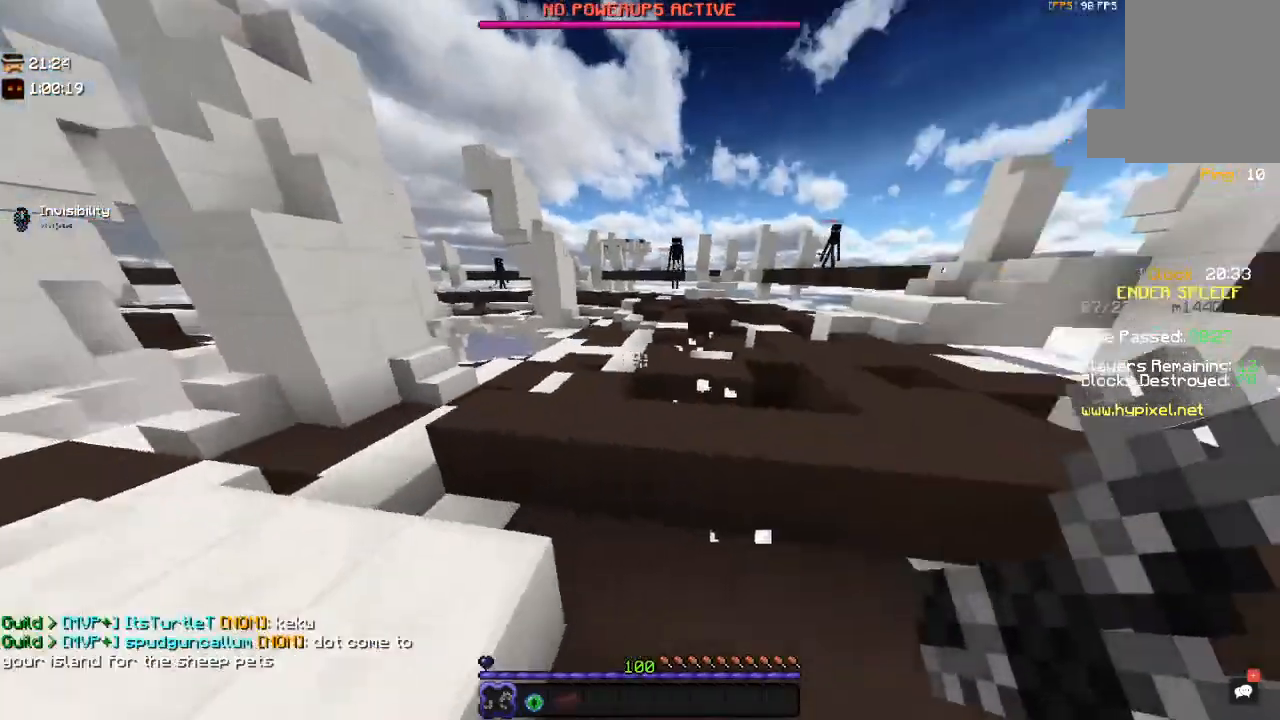
{"keys": ["d"], "mouse": ["right"], "events": [[17, "w", "up"], [150, "s", "down"], [284, "a", "up"], [350, "d", "down"], [467, "s", "up"]]}
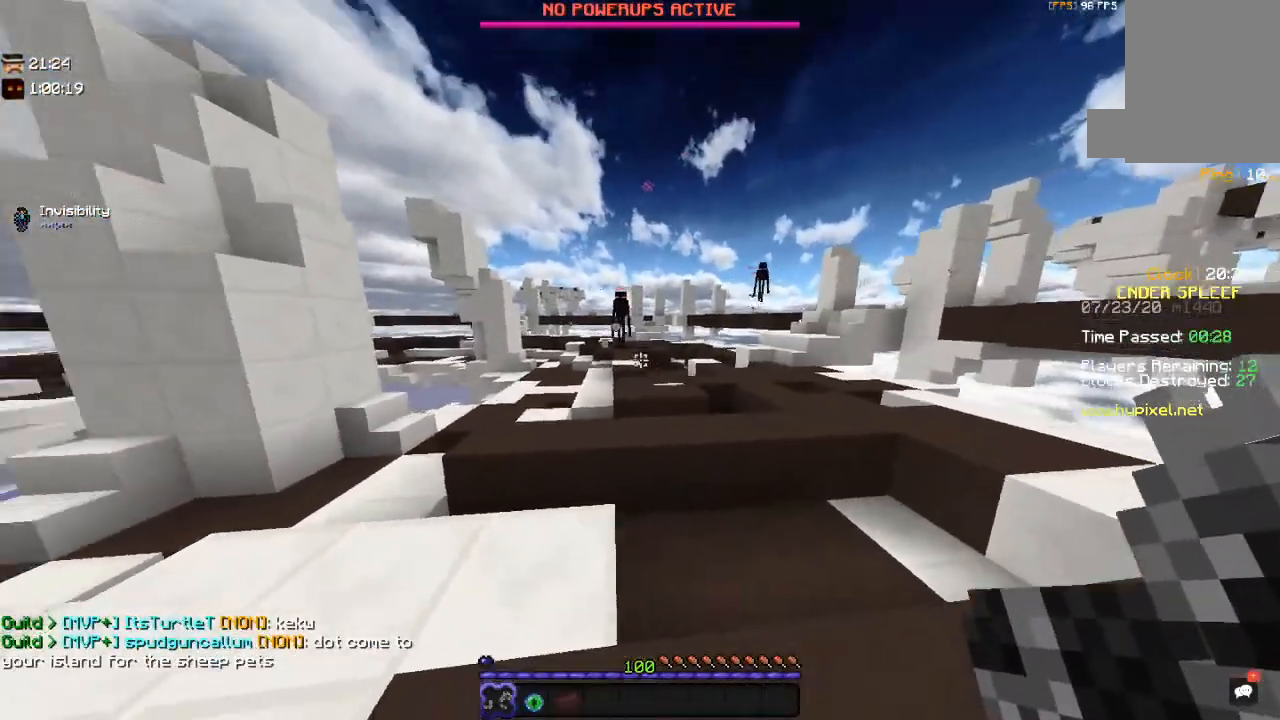
{"keys": ["s"], "mouse": ["right"], "events": [[400, "s", "down"], [500, "d", "up"]]}
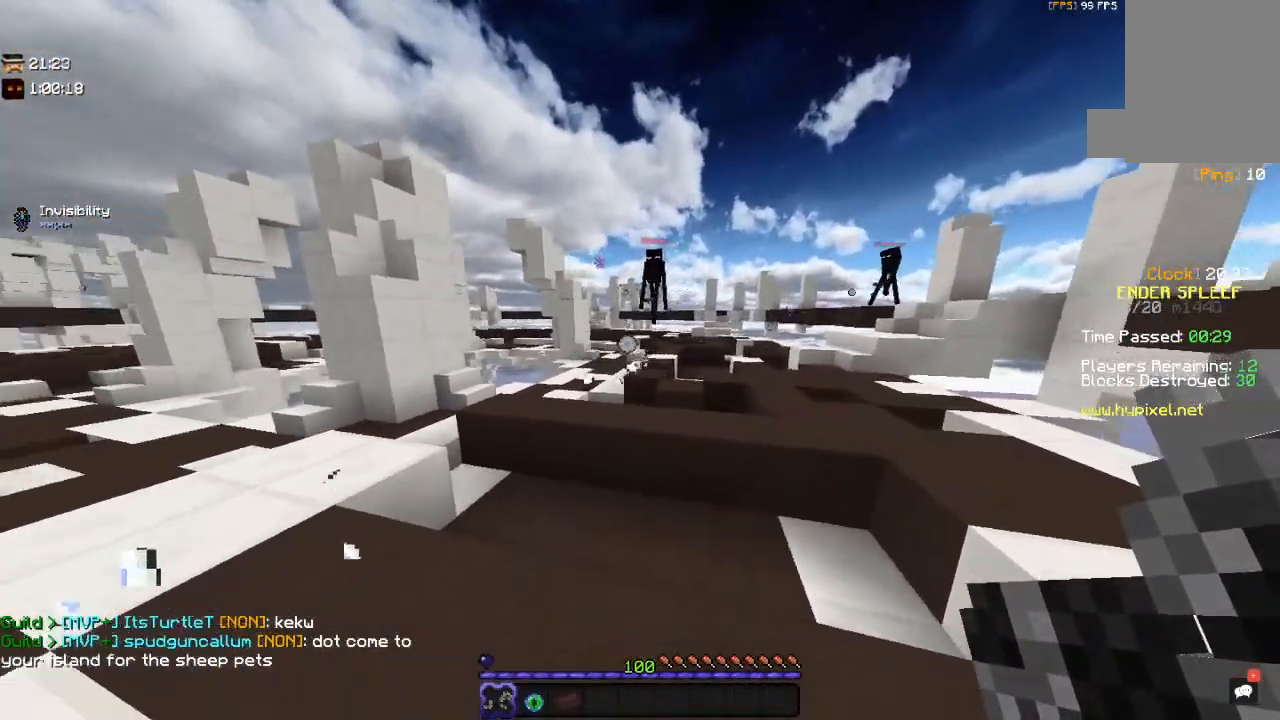
{"keys": ["d", "w"], "mouse": ["right"], "events": [[200, "d", "down"], [267, "s", "up"], [350, "w", "down"]]}
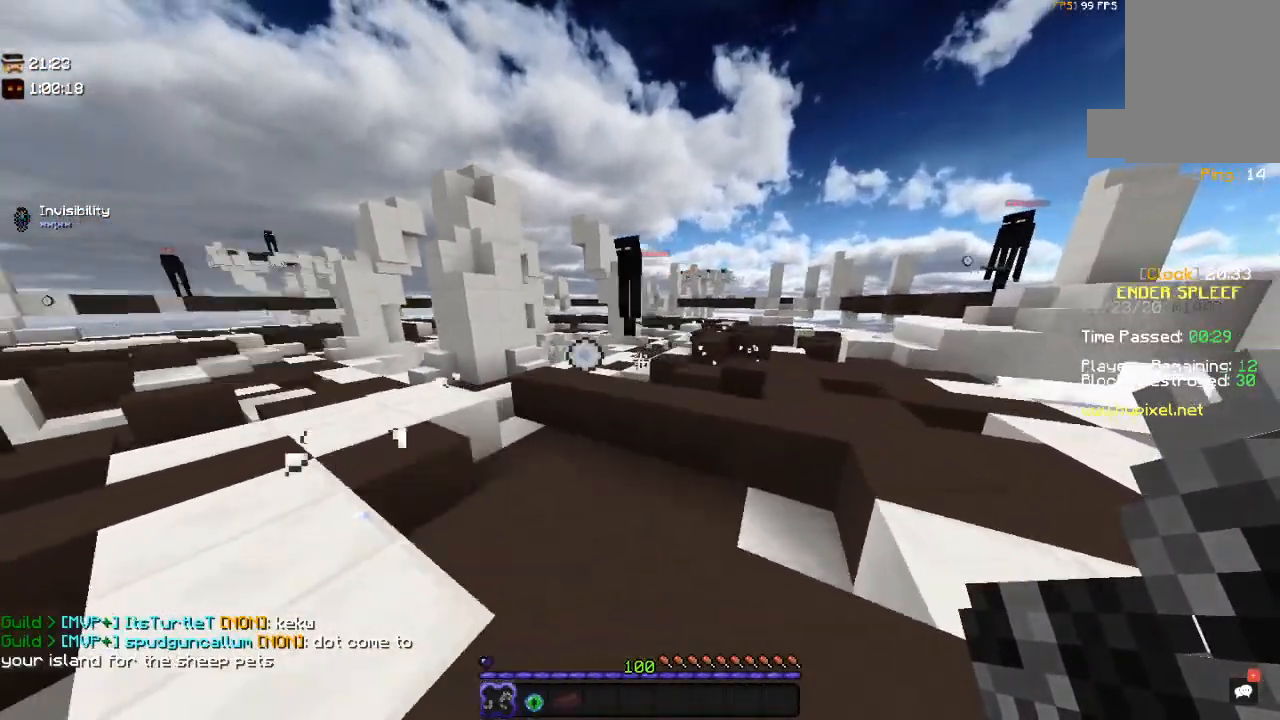
{"keys": ["d"], "mouse": [], "events": [[150, "space", "down"], [317, "mouse_right", "up"], [367, "w", "up"], [484, "space", "up"]]}
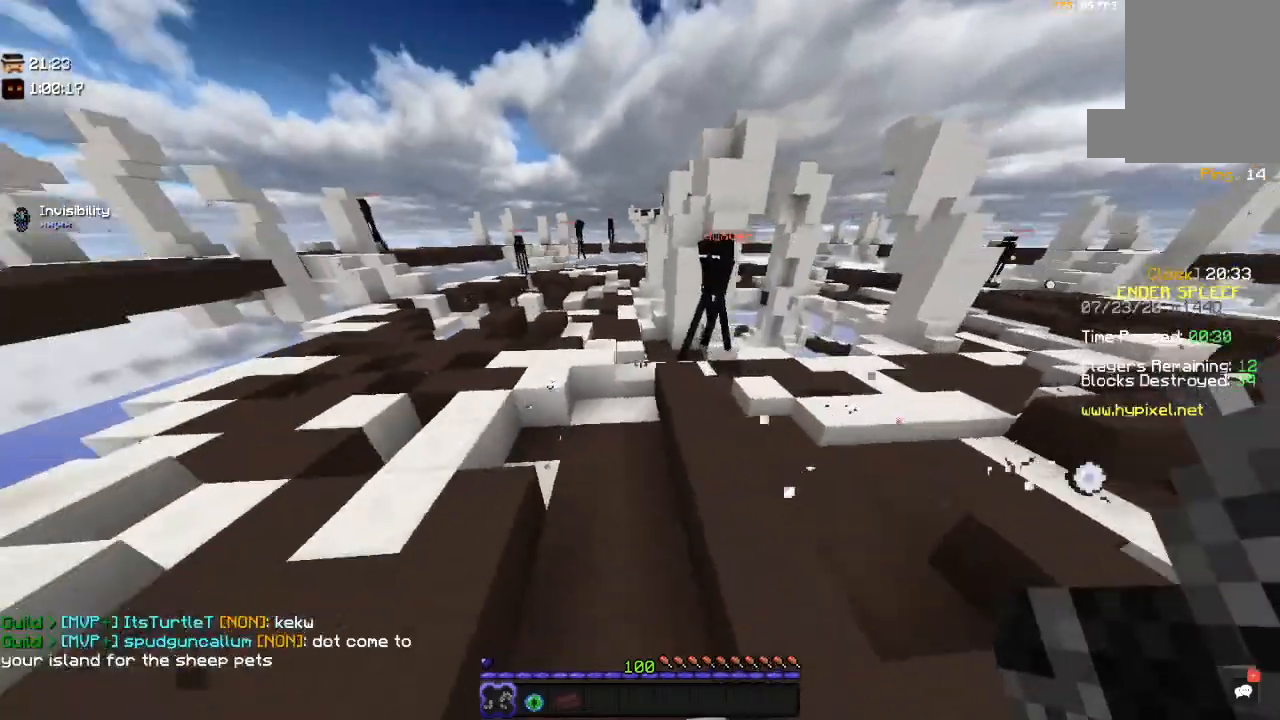
{"keys": ["a", "s"], "mouse": ["right"], "events": [[17, "mouse_right", "down"], [67, "s", "down"], [267, "d", "up"], [500, "a", "down"]]}
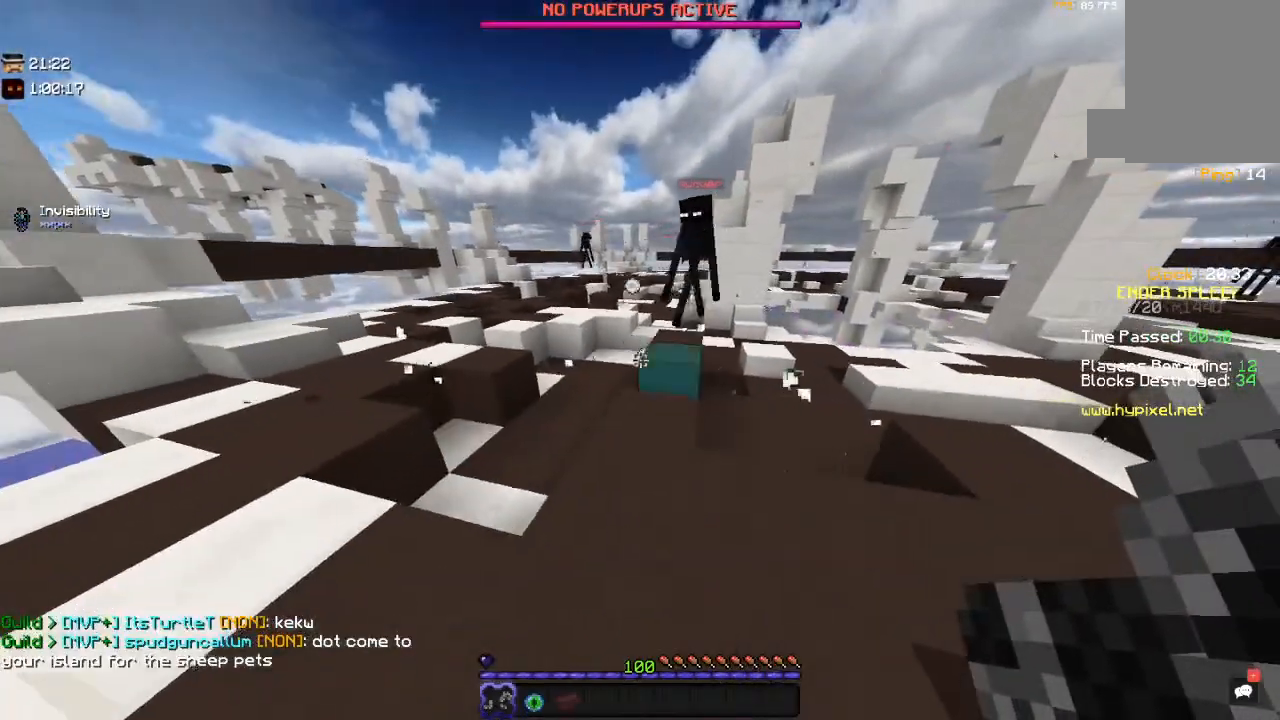
{"keys": ["d", "w"], "mouse": [], "events": [[84, "s", "up"], [150, "a", "up"], [150, "w", "down"], [367, "d", "down"], [484, "mouse_right", "up"]]}
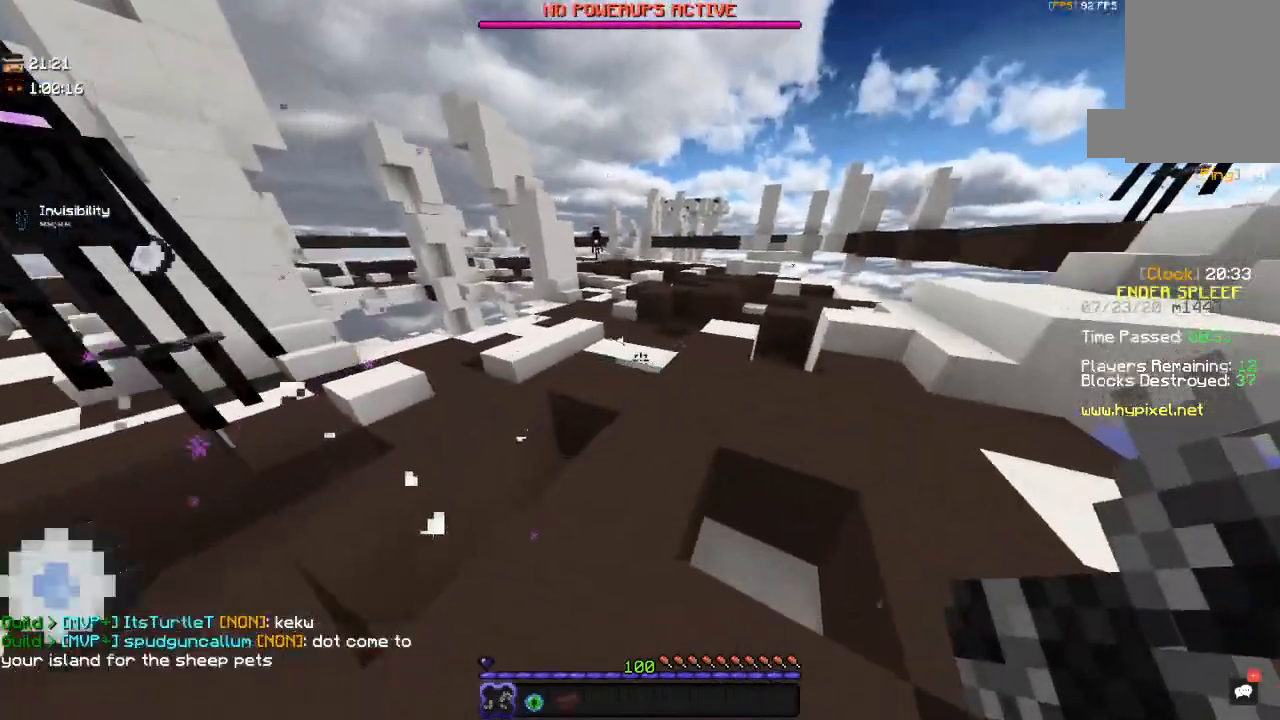
{"keys": ["d", "w"], "mouse": [], "events": [[34, "d", "up"], [100, "space", "down"], [217, "d", "down"], [367, "d", "up"], [367, "space", "up"], [417, "d", "down"]]}
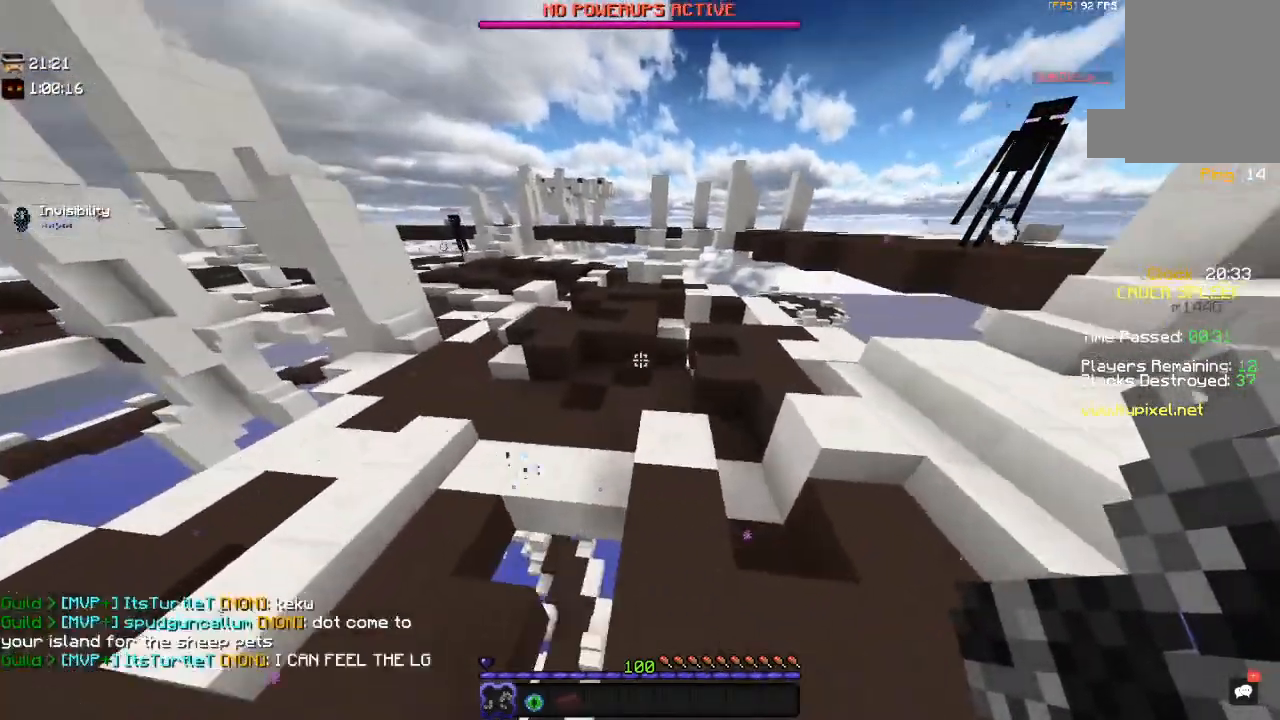
{"keys": ["w"], "mouse": [], "events": [[117, "d", "up"]]}
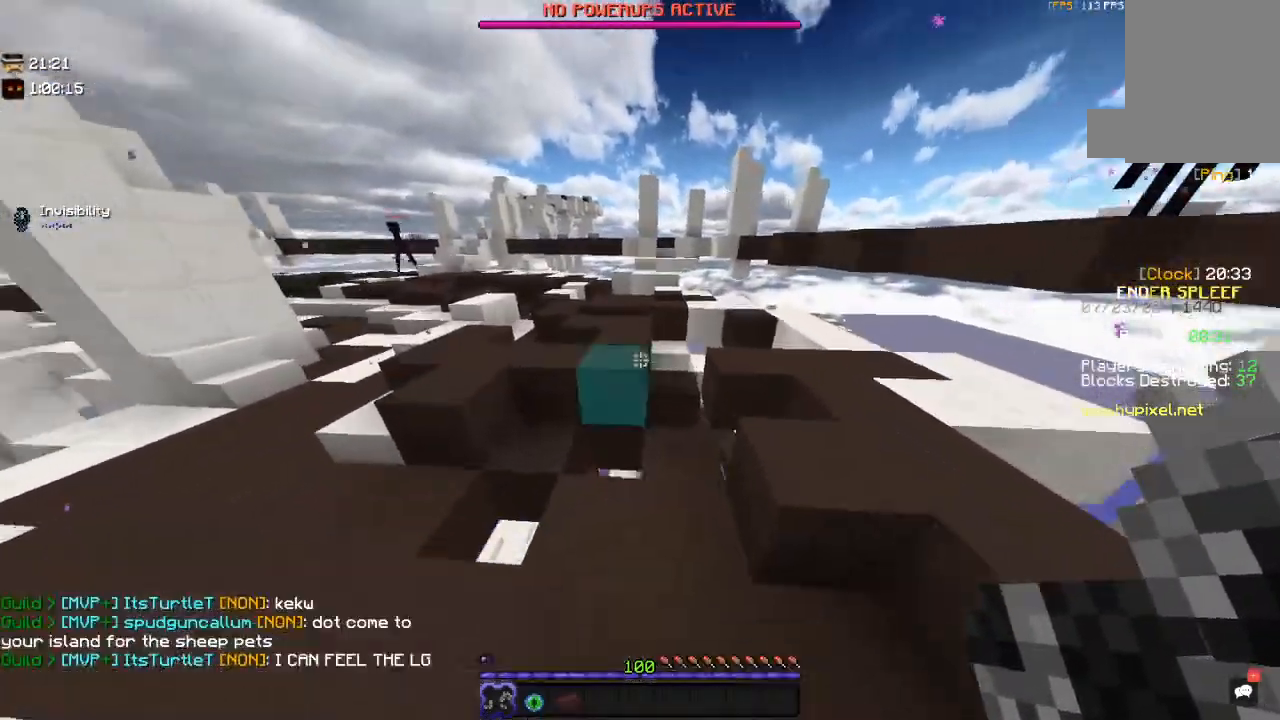
{"keys": ["w"], "mouse": [], "events": [[17, "space", "down"], [367, "space", "up"]]}
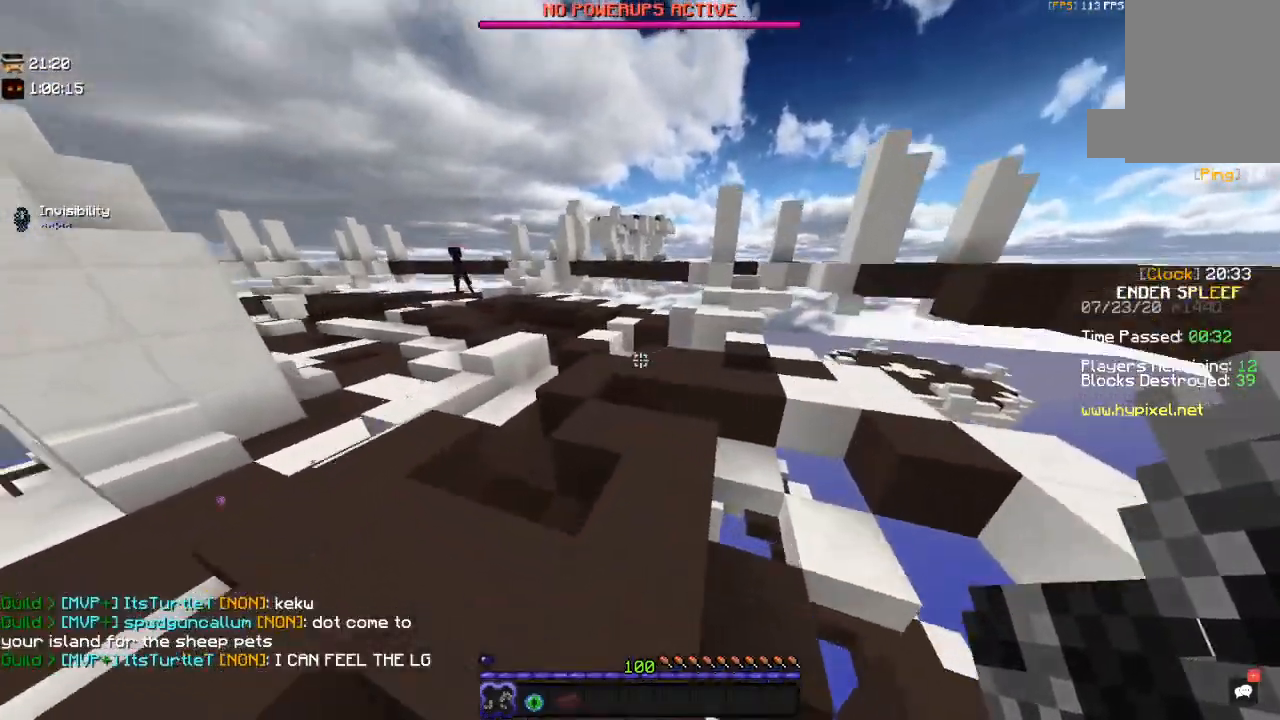
{"keys": ["space", "w"], "mouse": [], "events": [[317, "space", "down"]]}
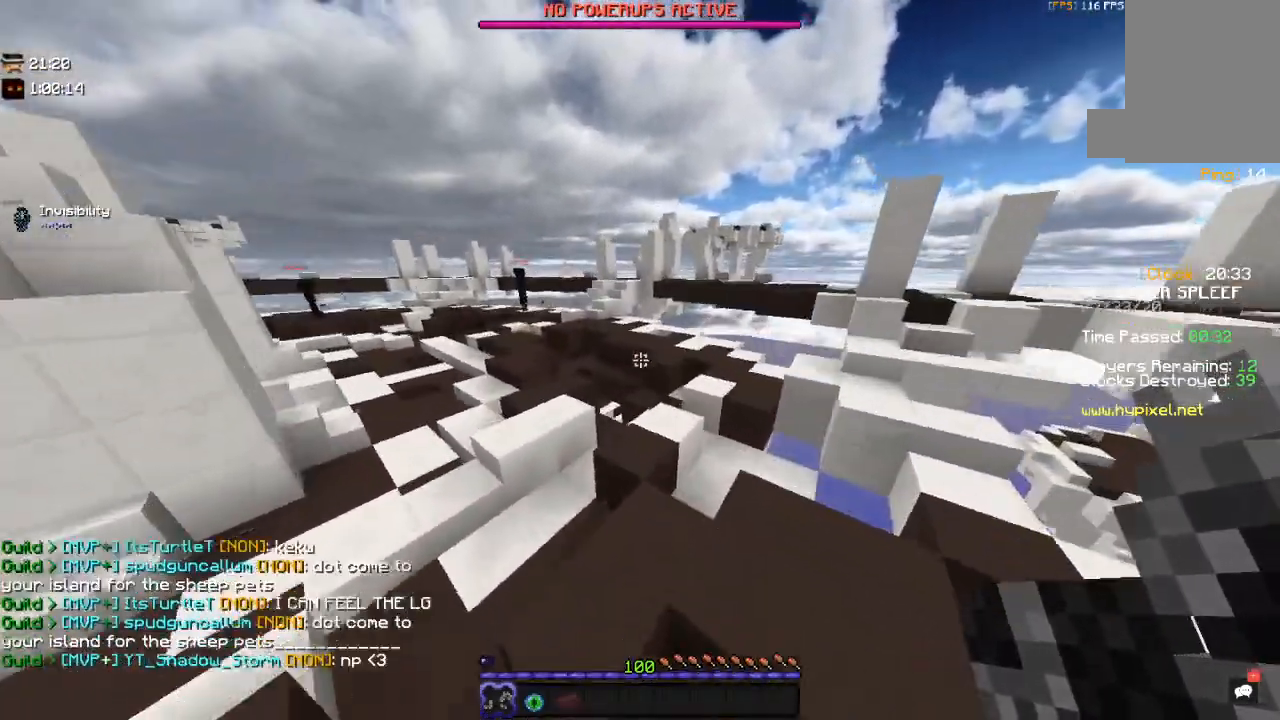
{"keys": ["w"], "mouse": [], "events": [[67, "space", "up"]]}
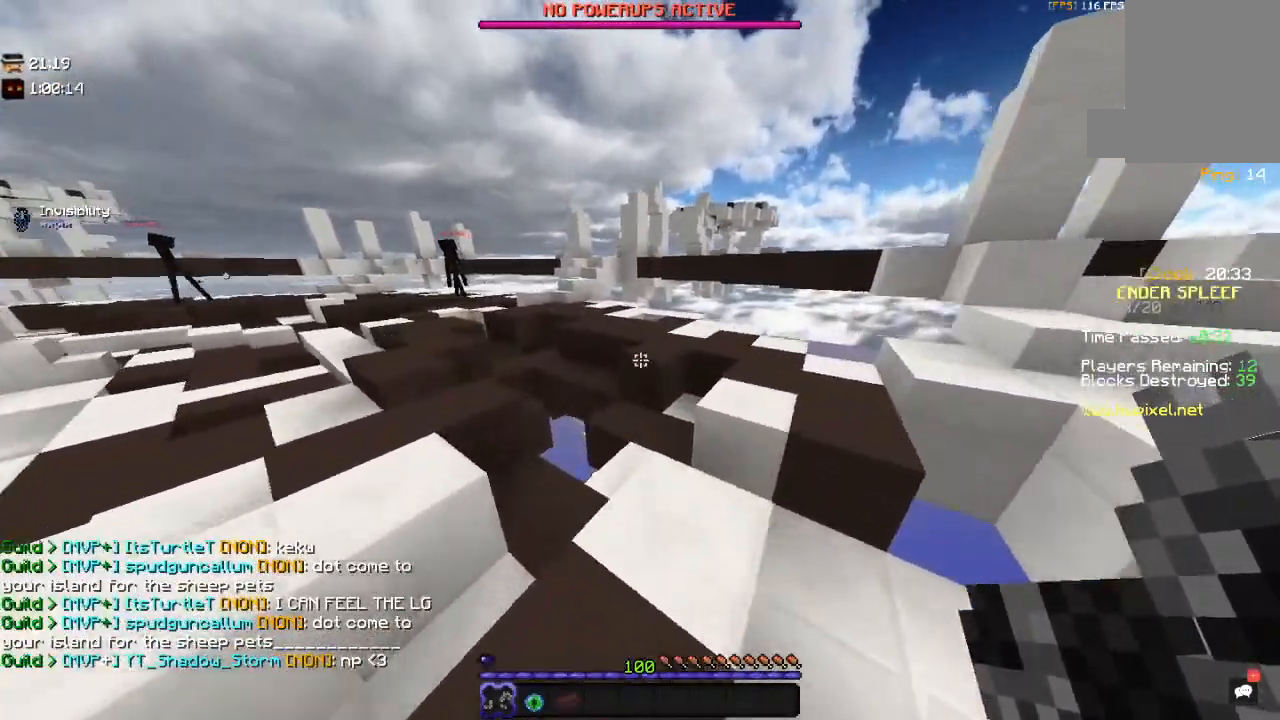
{"keys": ["space", "w"], "mouse": [], "events": [[250, "space", "down"]]}
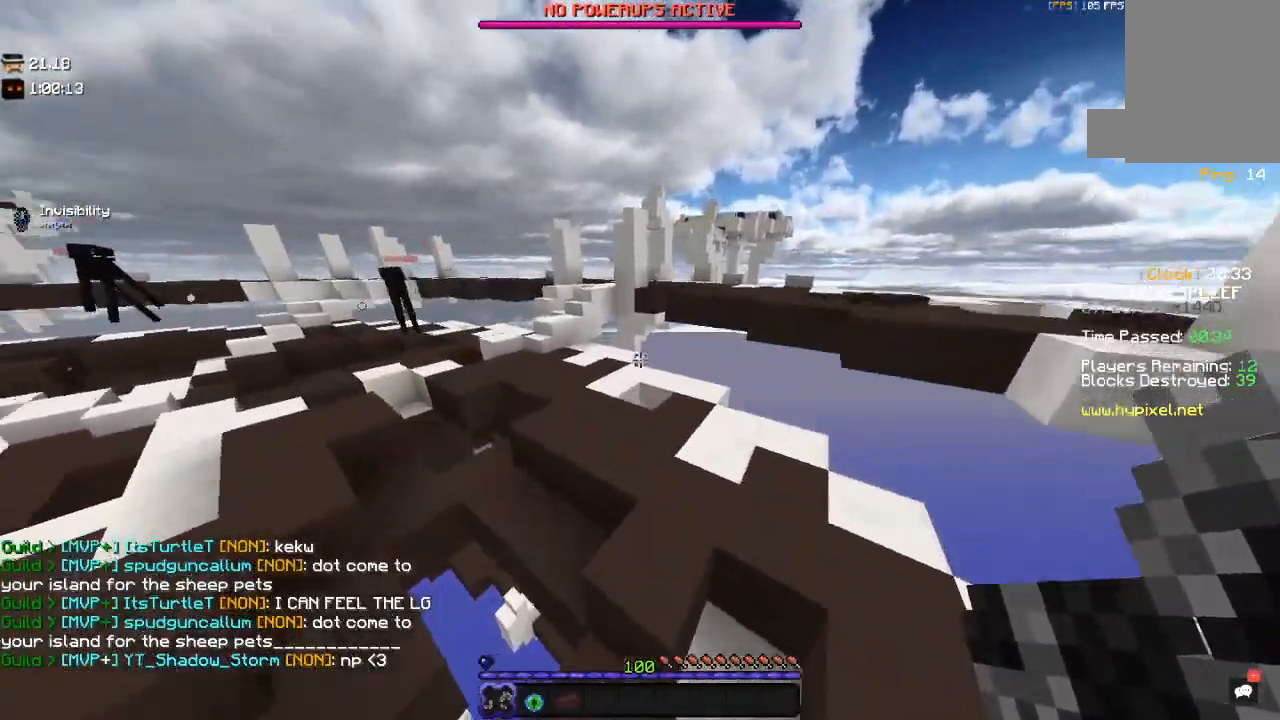
{"keys": ["space", "w"], "mouse": [], "events": [[67, "space", "up"], [300, "space", "down"]]}
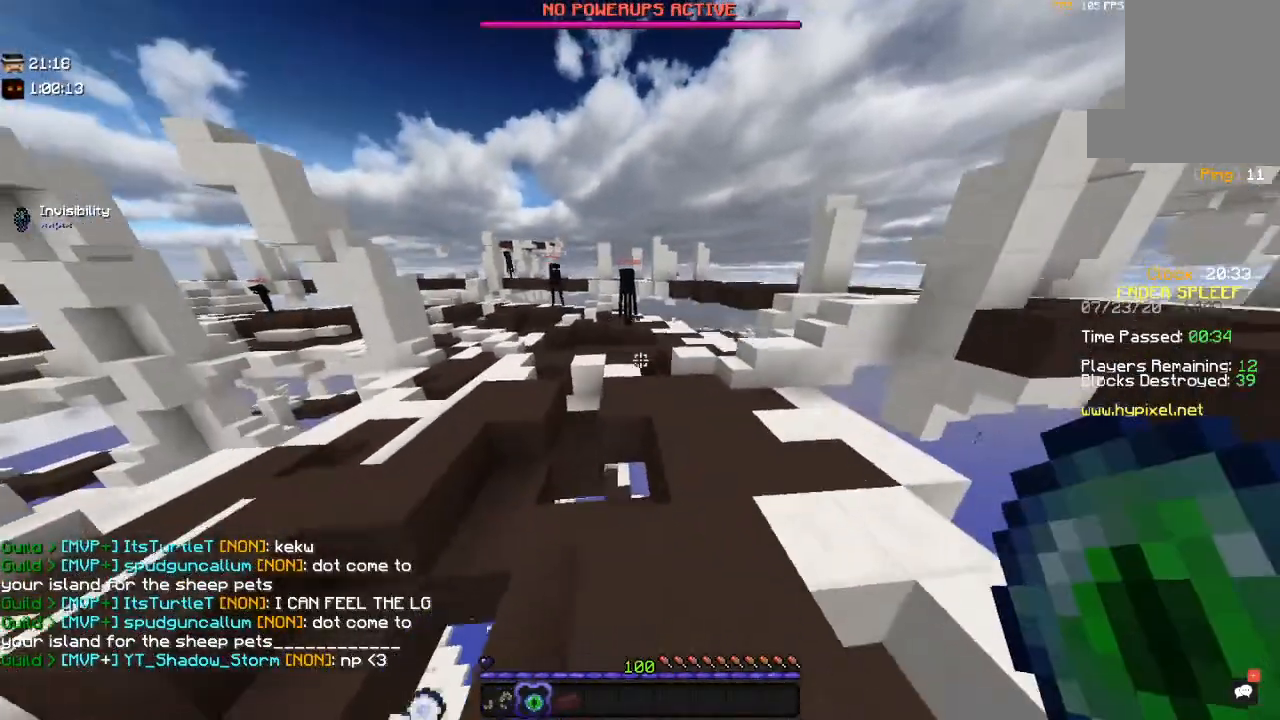
{"keys": ["w"], "mouse": [], "events": [[150, "space", "up"]]}
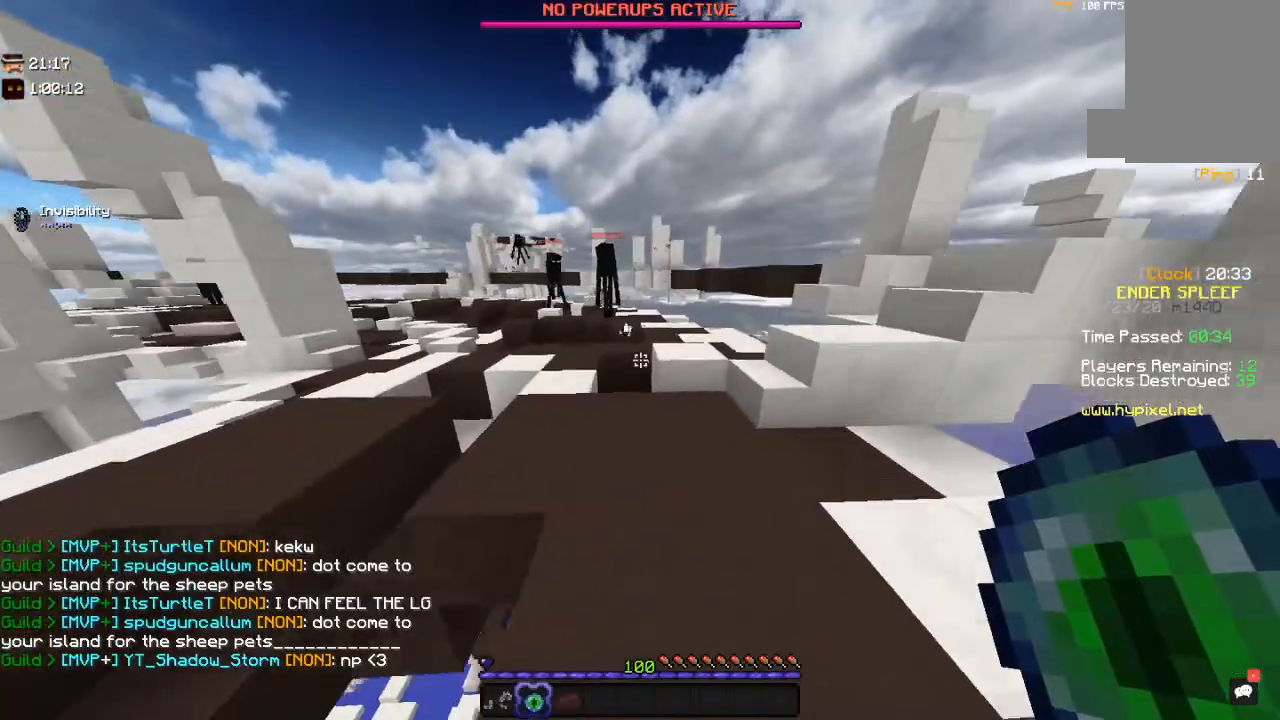
{"keys": ["w"], "mouse": [], "events": [[50, "mouse_right", "down"], [100, "space", "down"], [267, "mouse_right", "up"], [317, "space", "up"]]}
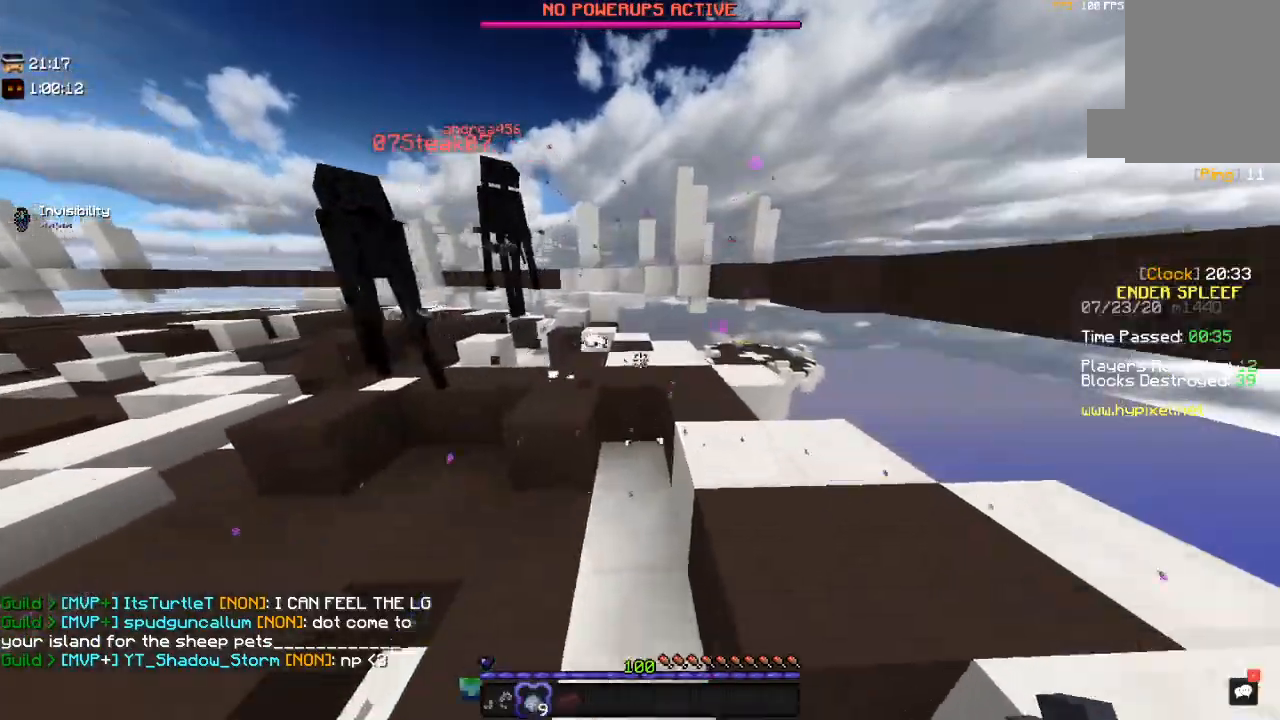
{"keys": ["space", "w"], "mouse": [], "events": [[400, "space", "down"]]}
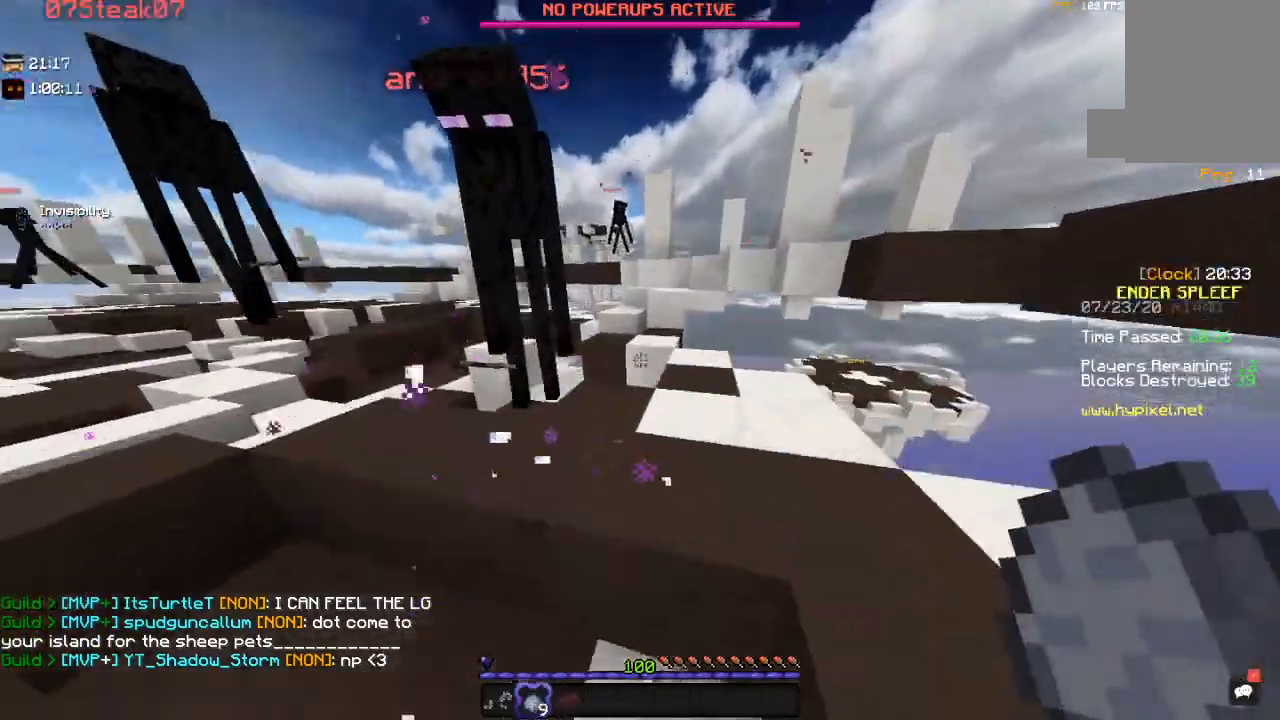
{"keys": ["d"], "mouse": ["right"], "events": [[17, "a", "down"], [117, "space", "up"], [167, "w", "up"], [217, "d", "down"], [267, "mouse_right", "down"], [317, "a", "up"]]}
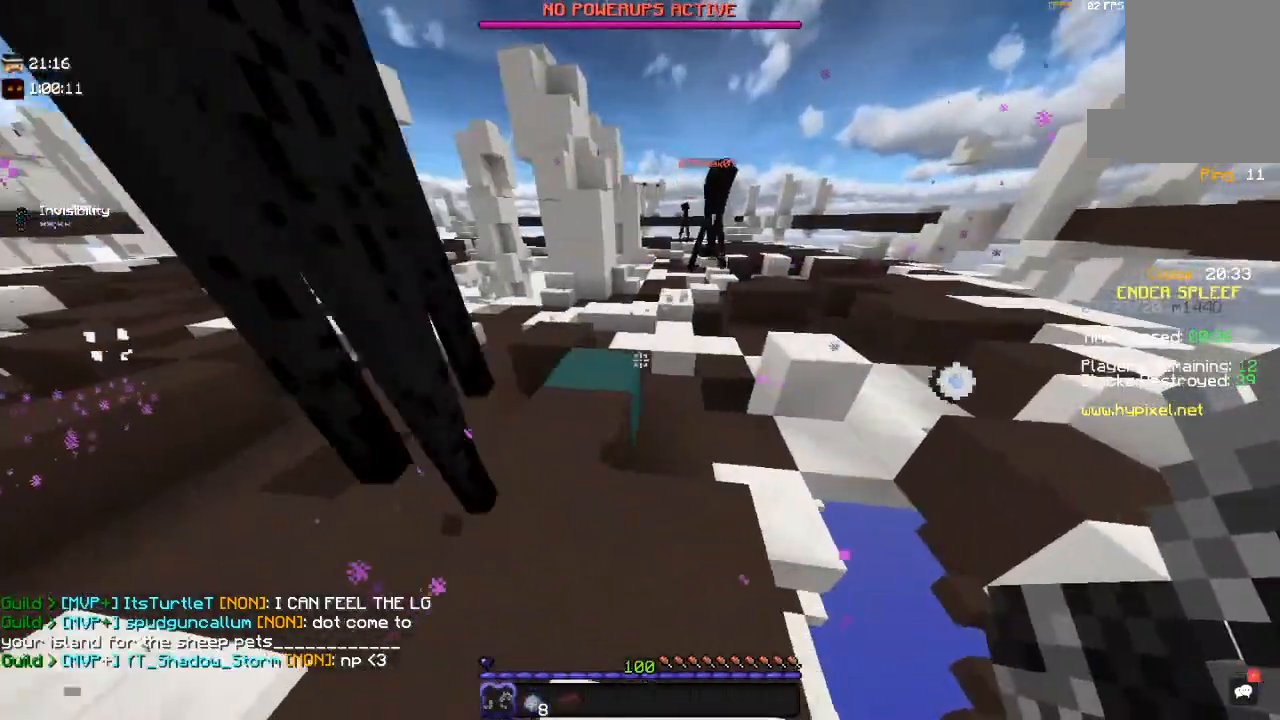
{"keys": ["w"], "mouse": ["right"], "events": [[50, "d", "up"], [117, "a", "down"], [367, "a", "up"], [417, "w", "down"]]}
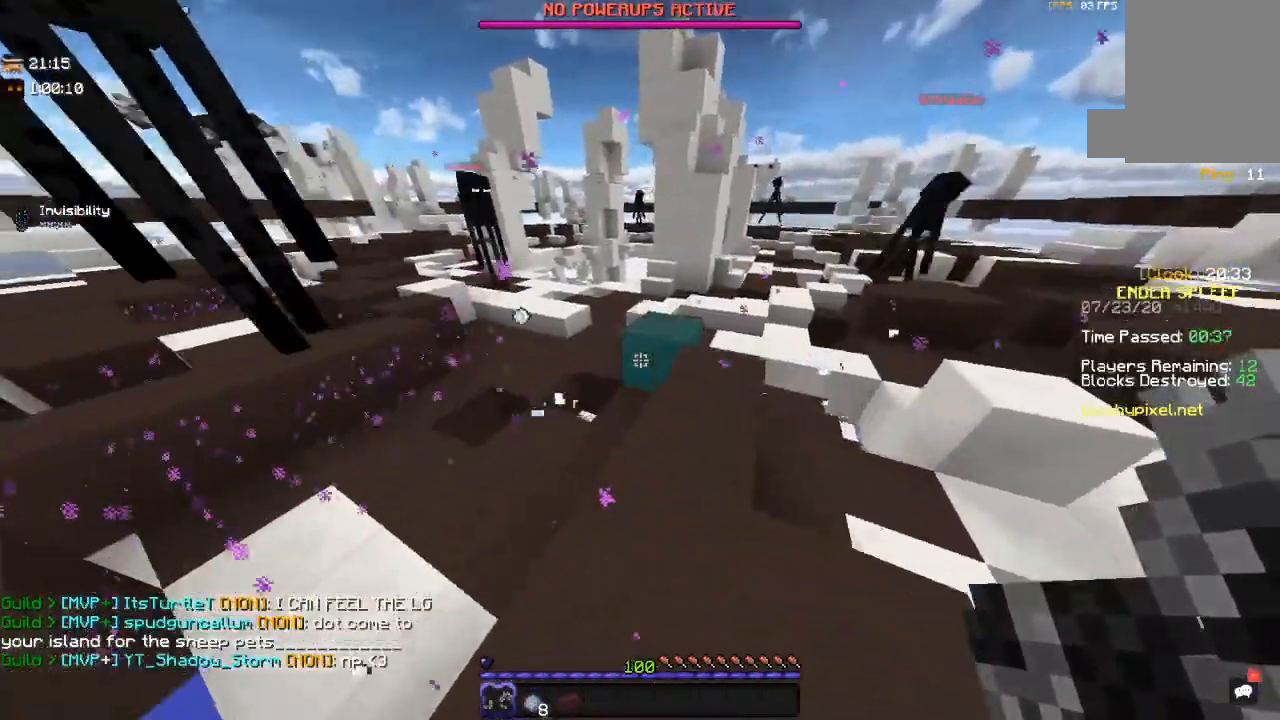
{"keys": [], "mouse": ["right"], "events": [[117, "w", "up"], [167, "a", "down"], [467, "a", "up"]]}
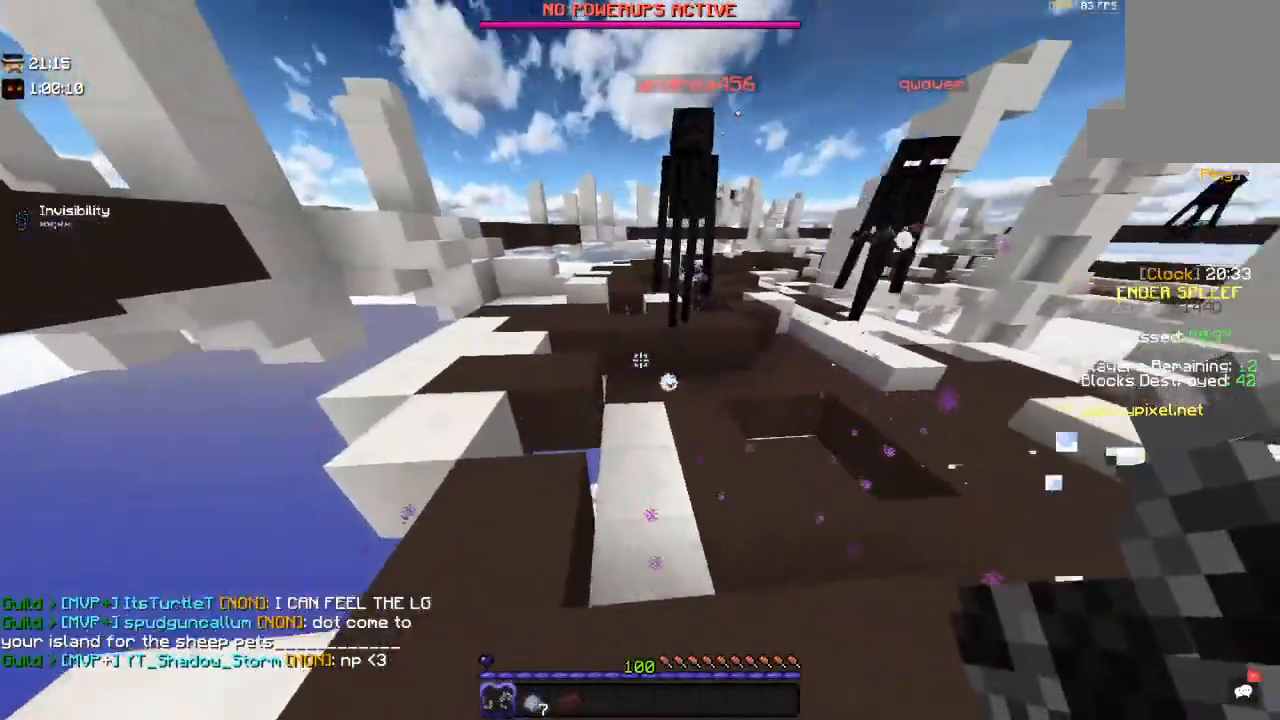
{"keys": [], "mouse": ["right"], "events": [[317, "d", "down"], [467, "d", "up"]]}
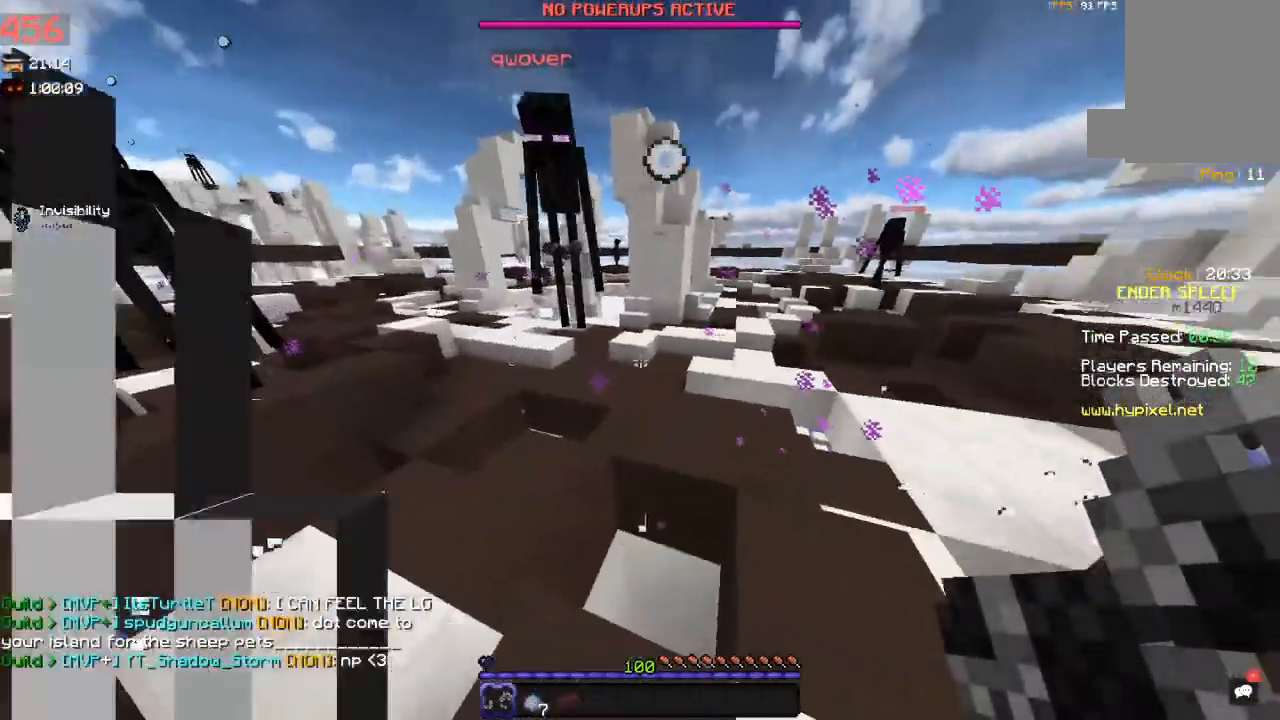
{"keys": ["d", "w"], "mouse": ["right"], "events": [[150, "w", "down"], [350, "d", "down"]]}